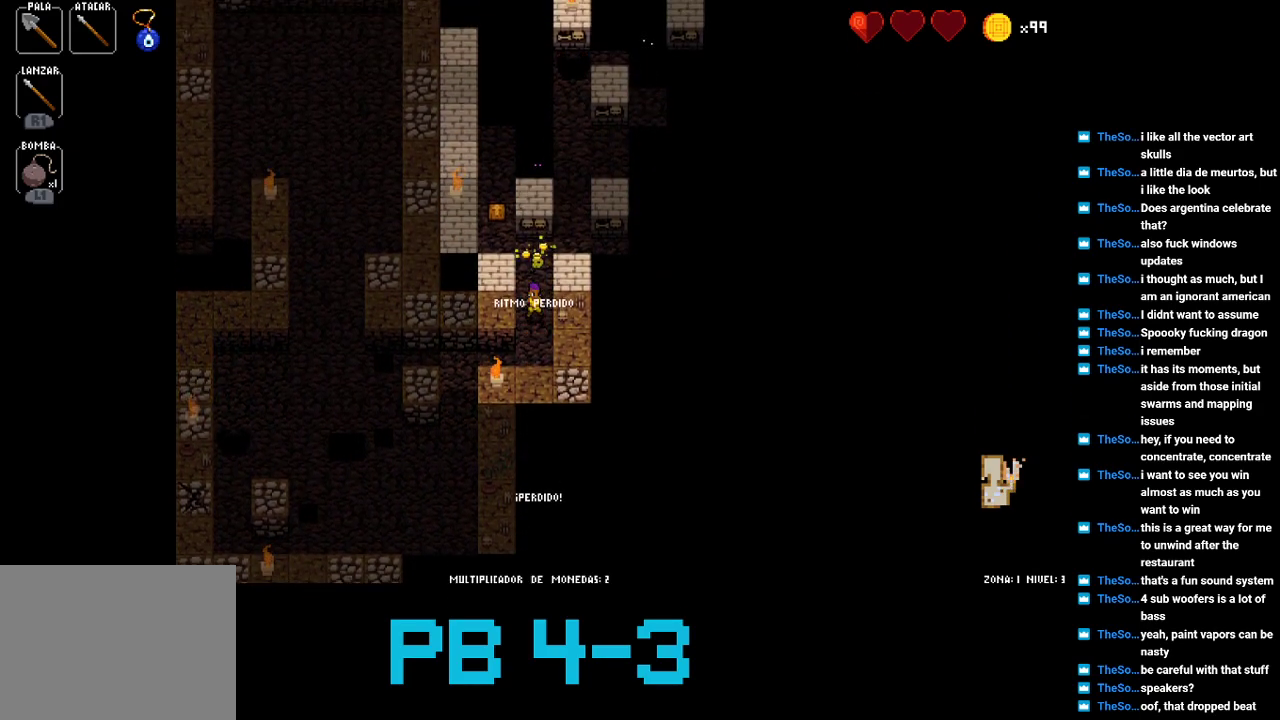
Gameplay with a controller (PlayStation layout); each line is a JSON object with the inputs held at the frame after it. "events" lists button and stick changes between this image and that frame as [ms after this image, input, new state], when the widget could be followed in between. Not read: L3 R3.
{"buttons": [], "events": [[117, "TRIANGLE", "down"], [183, "TRIANGLE", "up"], [317, "CIRCLE", "down"], [383, "CIRCLE", "up"]]}
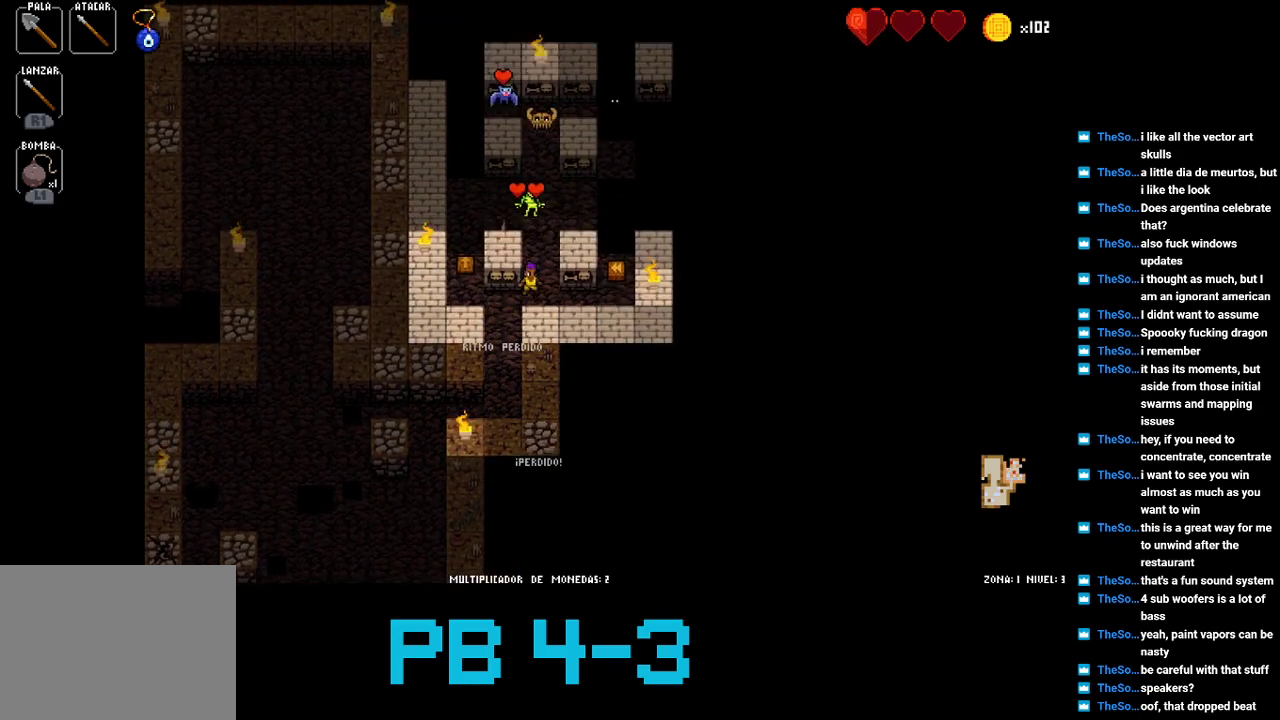
{"buttons": ["TRIANGLE"], "events": [[33, "TRIANGLE", "down"], [100, "TRIANGLE", "up"], [233, "TRIANGLE", "down"], [333, "TRIANGLE", "up"], [433, "TRIANGLE", "down"]]}
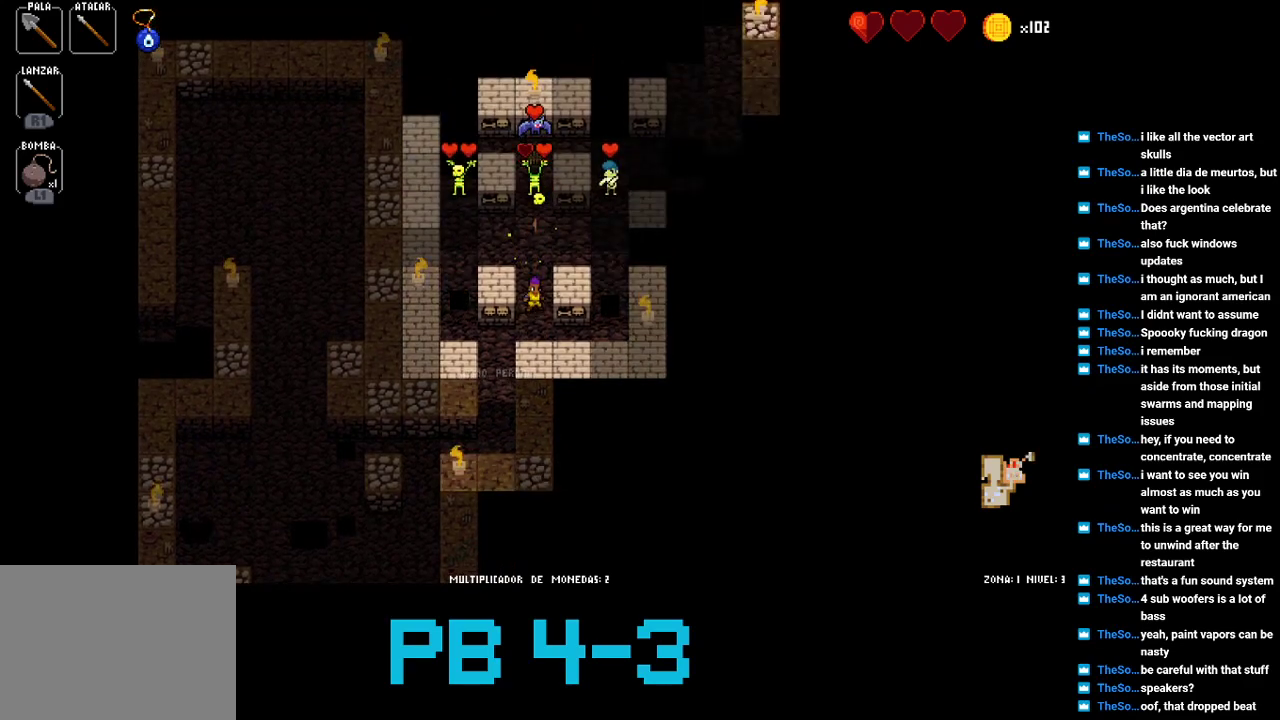
{"buttons": [], "events": [[33, "TRIANGLE", "up"], [133, "TRIANGLE", "down"], [200, "TRIANGLE", "up"], [350, "CROSS", "down"], [450, "CROSS", "up"]]}
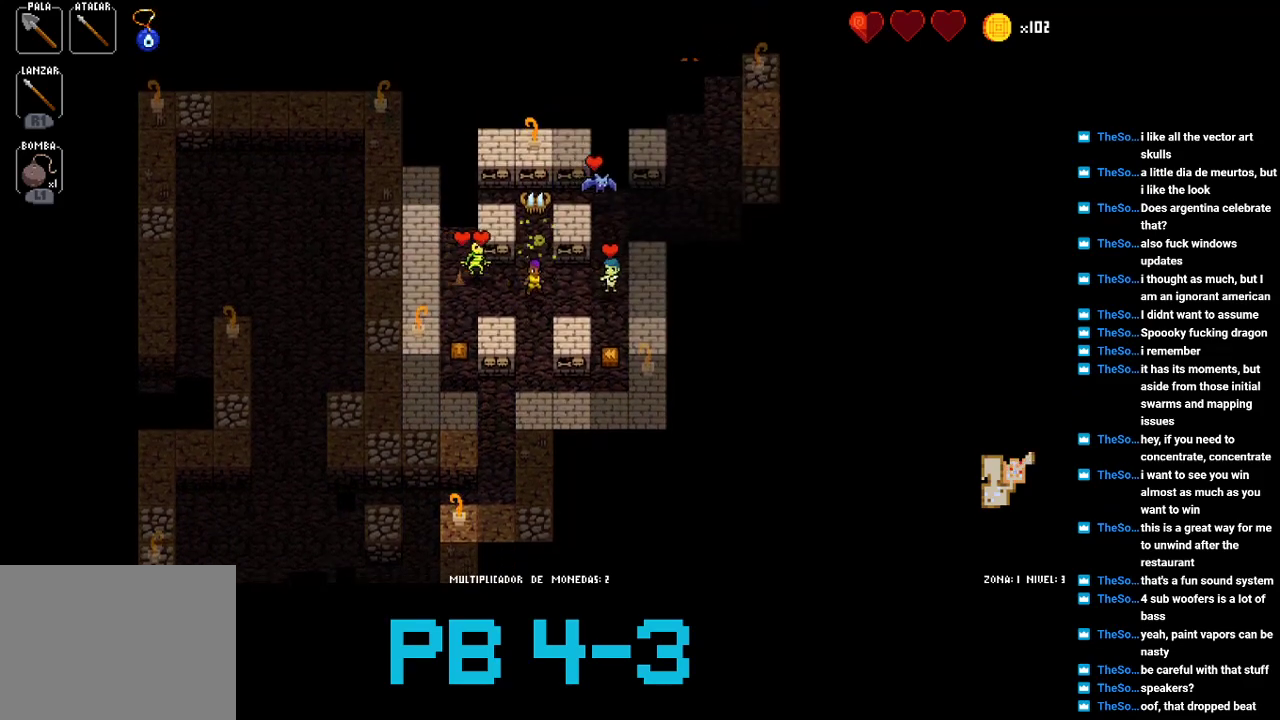
{"buttons": ["TRIANGLE"], "events": [[50, "CROSS", "down"], [117, "CROSS", "up"], [217, "CROSS", "down"], [317, "CROSS", "up"], [467, "TRIANGLE", "down"]]}
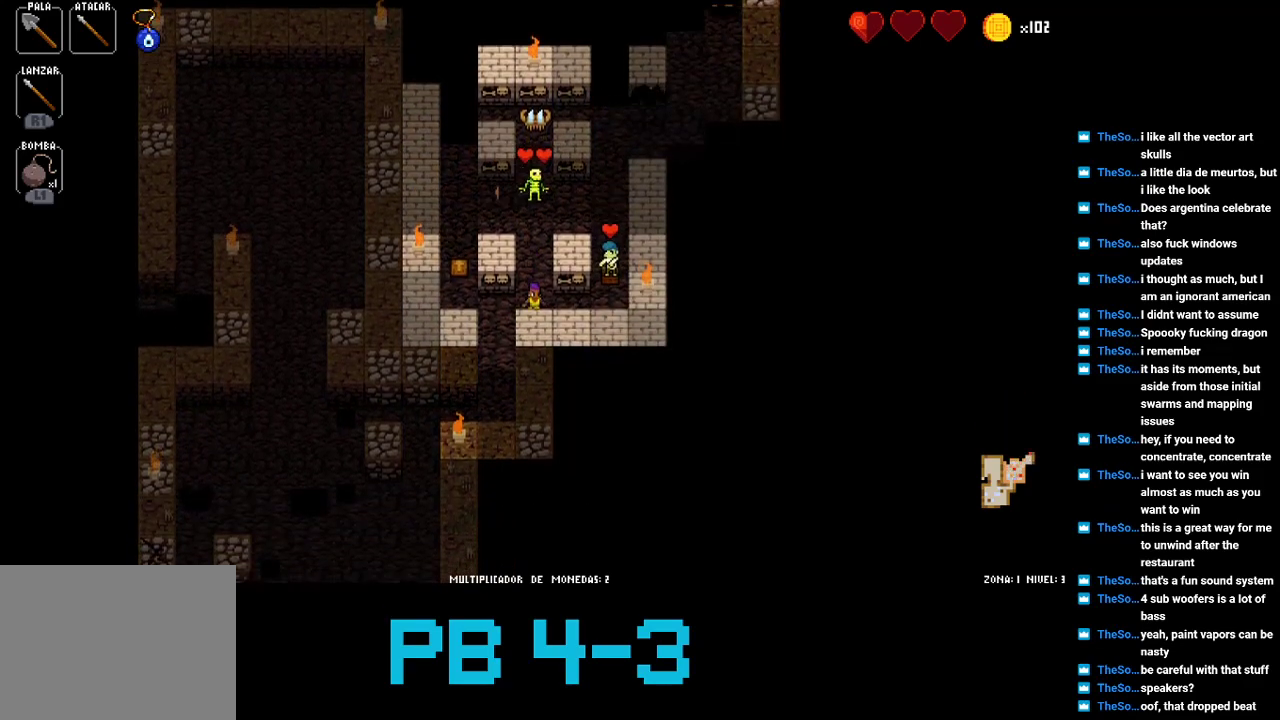
{"buttons": [], "events": [[67, "TRIANGLE", "up"], [167, "TRIANGLE", "down"], [233, "TRIANGLE", "up"], [367, "TRIANGLE", "down"], [433, "TRIANGLE", "up"]]}
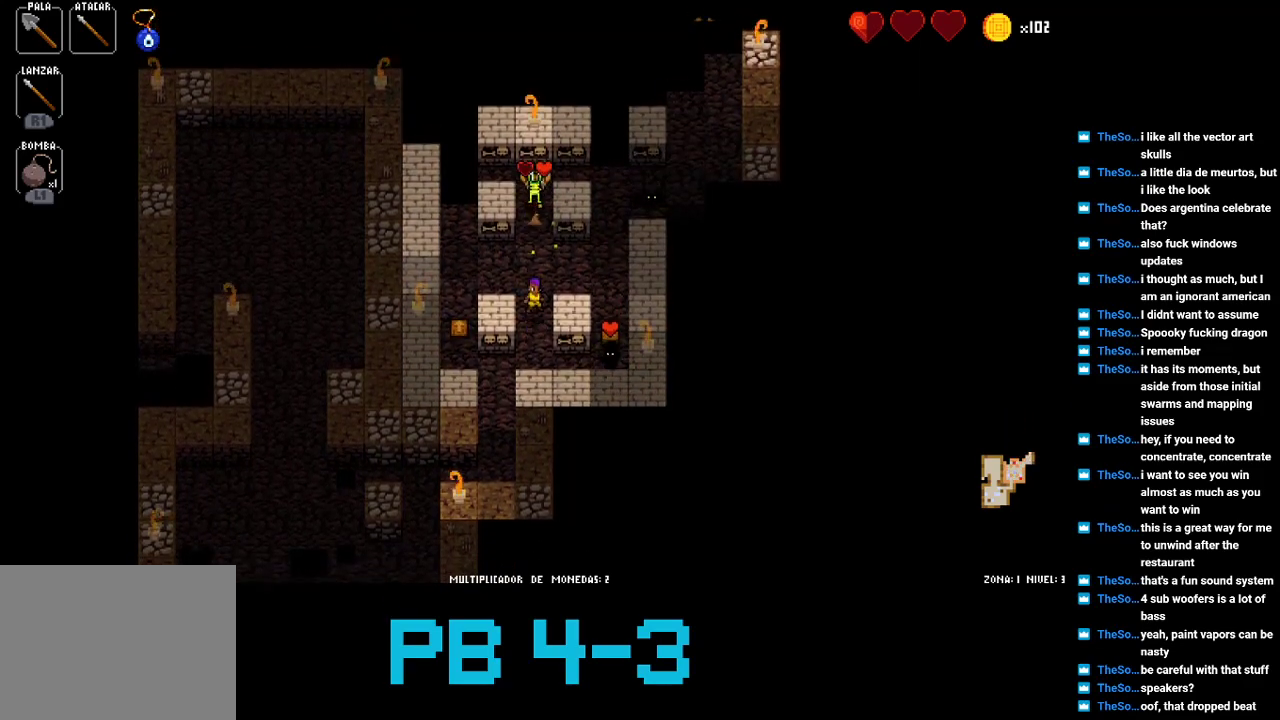
{"buttons": [], "events": [[67, "TRIANGLE", "down"], [167, "TRIANGLE", "up"], [317, "CIRCLE", "down"], [417, "CIRCLE", "up"]]}
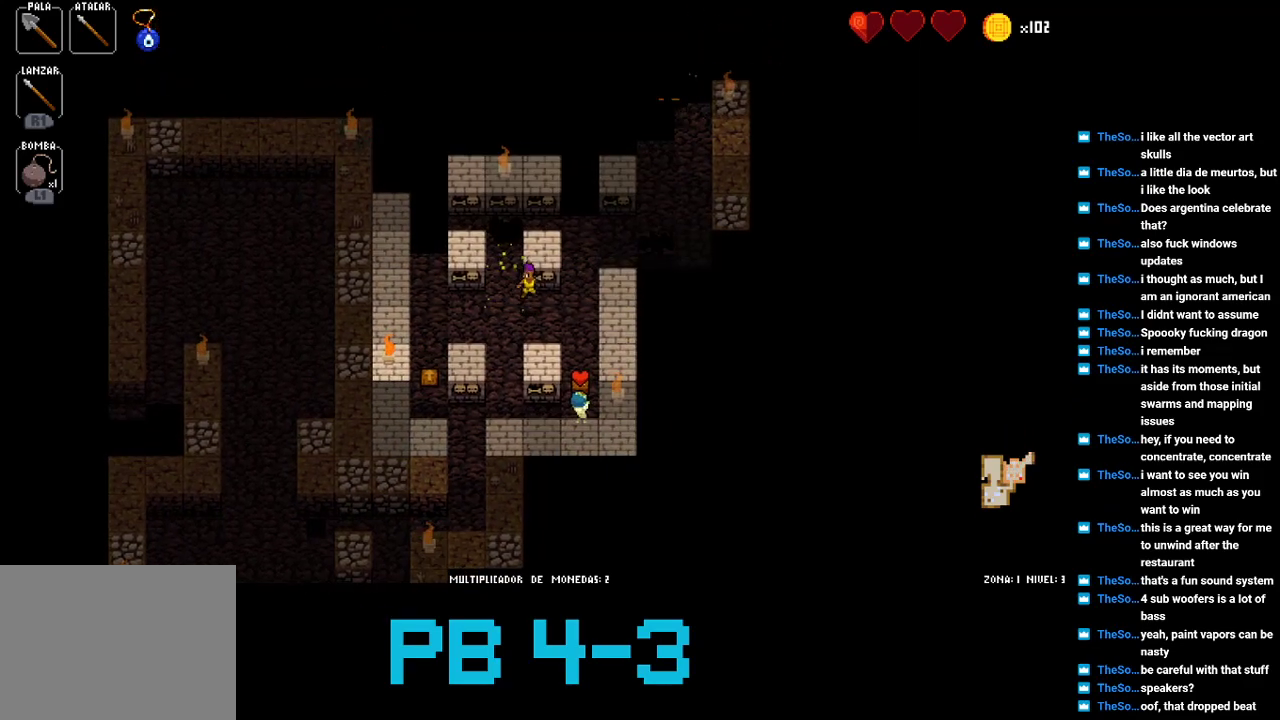
{"buttons": ["TRIANGLE"], "events": [[17, "CIRCLE", "down"], [83, "CIRCLE", "up"], [217, "CROSS", "down"], [283, "CROSS", "up"], [467, "TRIANGLE", "down"]]}
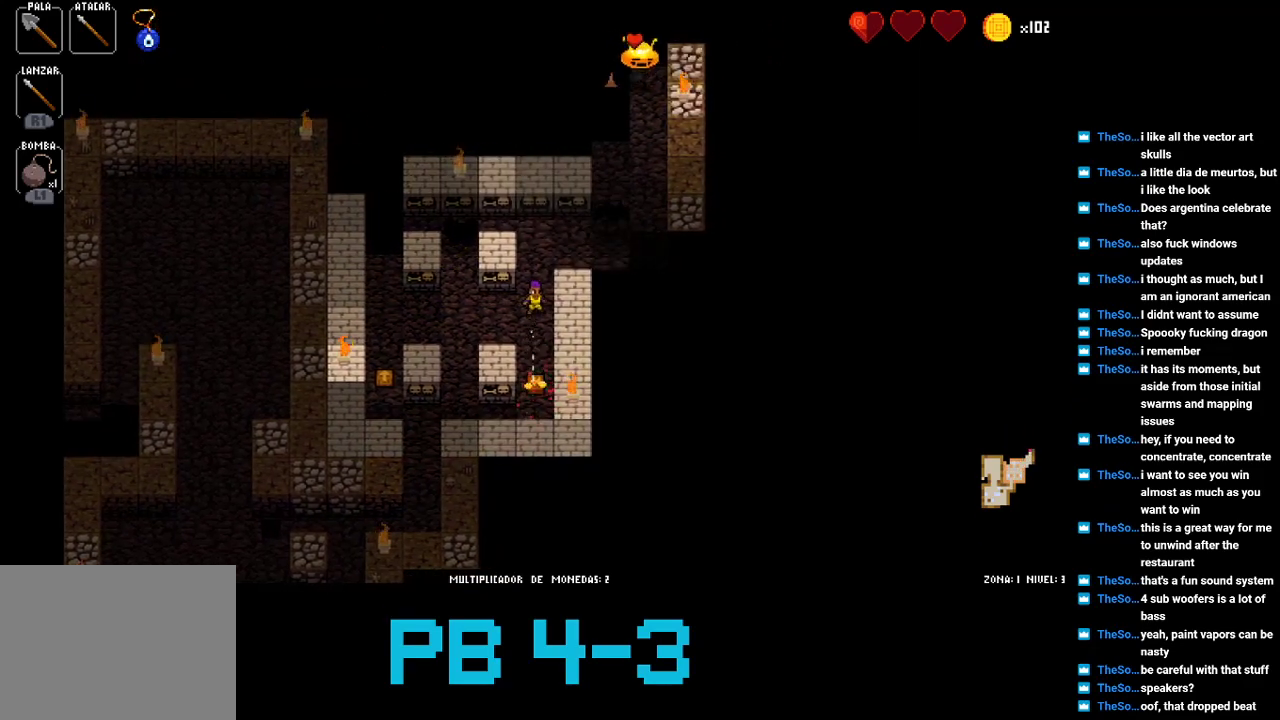
{"buttons": [], "events": [[33, "TRIANGLE", "up"], [133, "TRIANGLE", "down"], [200, "TRIANGLE", "up"], [333, "CIRCLE", "down"], [433, "CIRCLE", "up"]]}
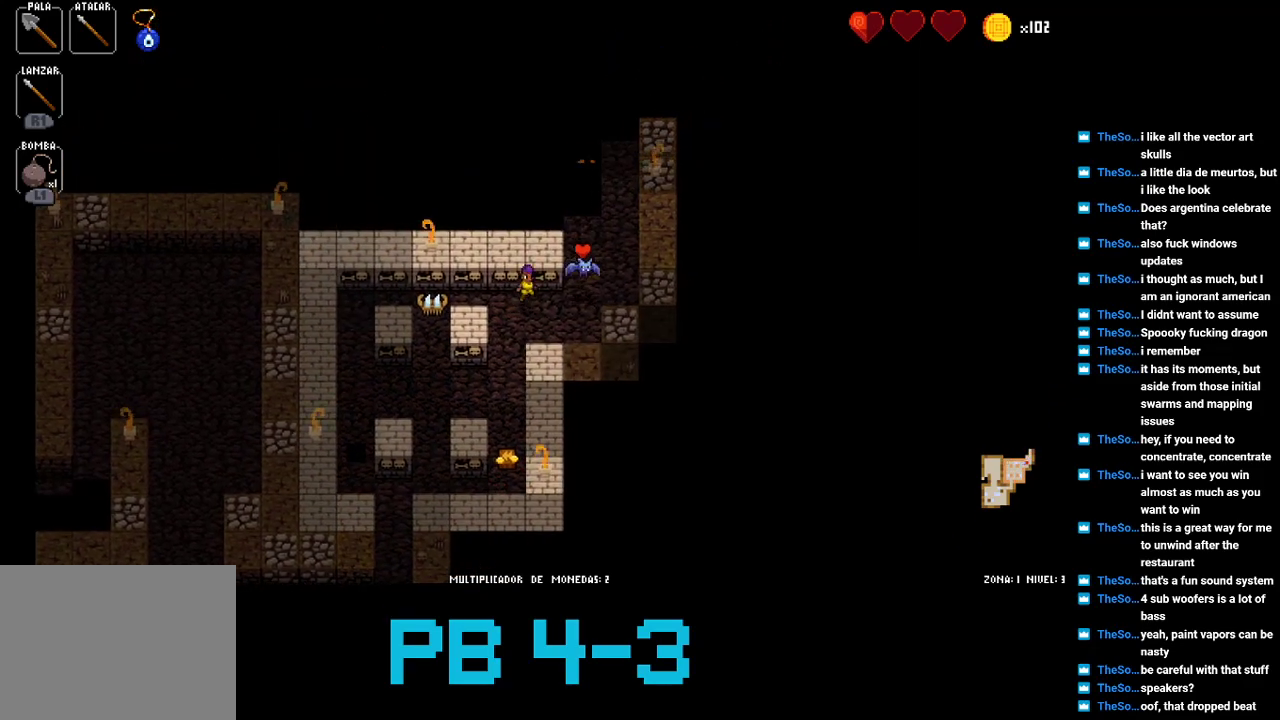
{"buttons": ["CIRCLE"], "events": [[33, "SQUARE", "down"], [117, "SQUARE", "up"], [250, "CIRCLE", "down"], [317, "CIRCLE", "up"], [450, "CIRCLE", "down"]]}
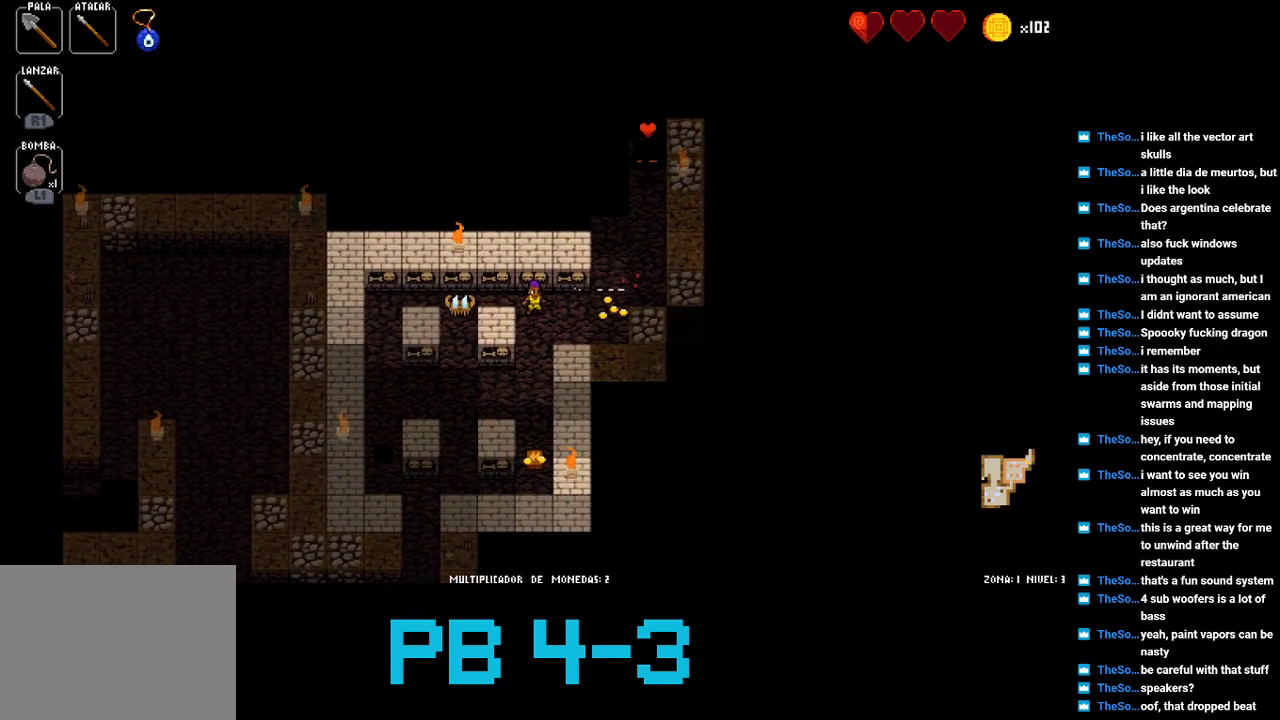
{"buttons": [], "events": [[17, "CIRCLE", "up"], [183, "CIRCLE", "down"], [217, "CIRCLE", "up"], [367, "TRIANGLE", "down"], [433, "TRIANGLE", "up"]]}
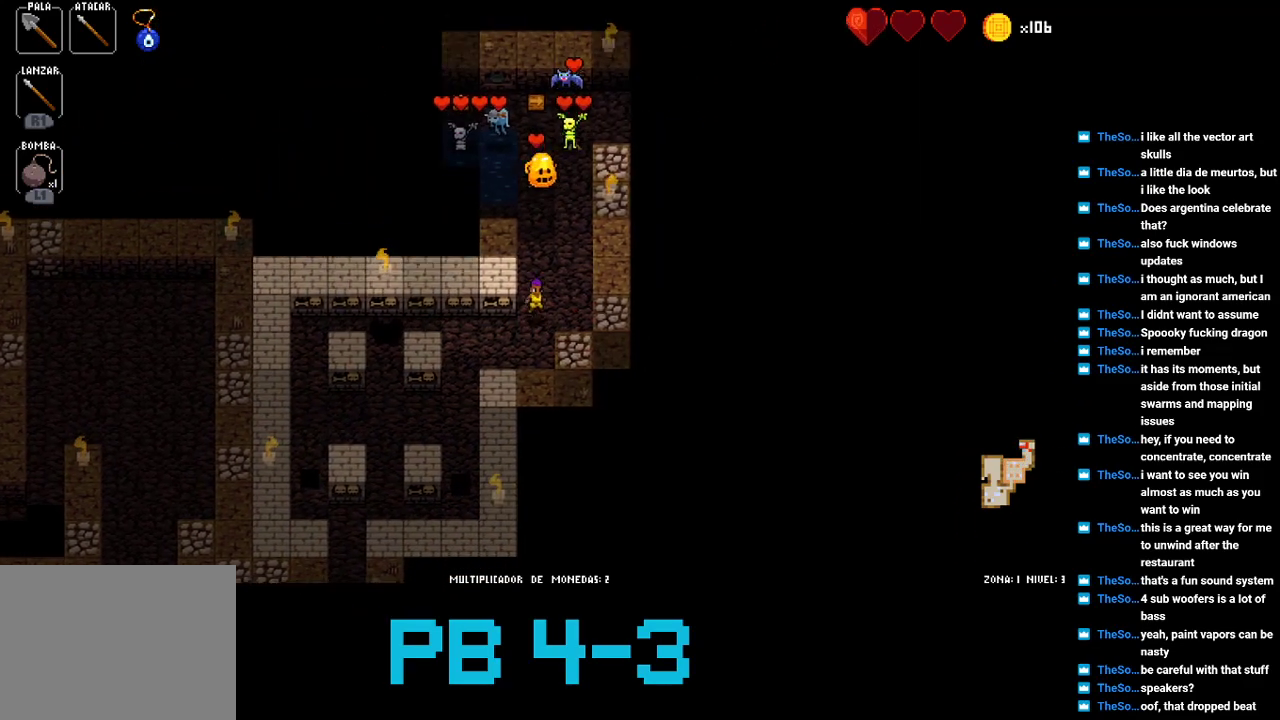
{"buttons": [], "events": [[100, "CROSS", "down"], [167, "CROSS", "up"], [300, "TRIANGLE", "down"], [367, "TRIANGLE", "up"]]}
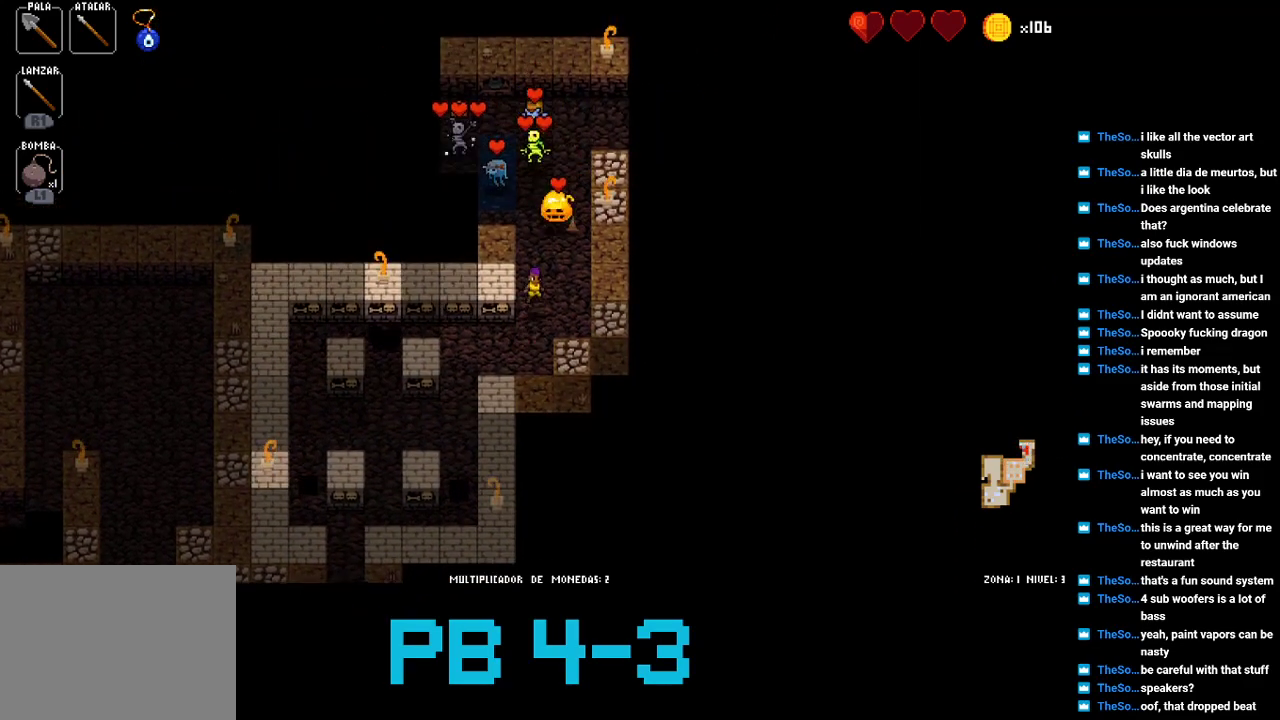
{"buttons": ["TRIANGLE"], "events": [[50, "TRIANGLE", "down"], [117, "TRIANGLE", "up"], [250, "TRIANGLE", "down"], [350, "TRIANGLE", "up"], [483, "TRIANGLE", "down"]]}
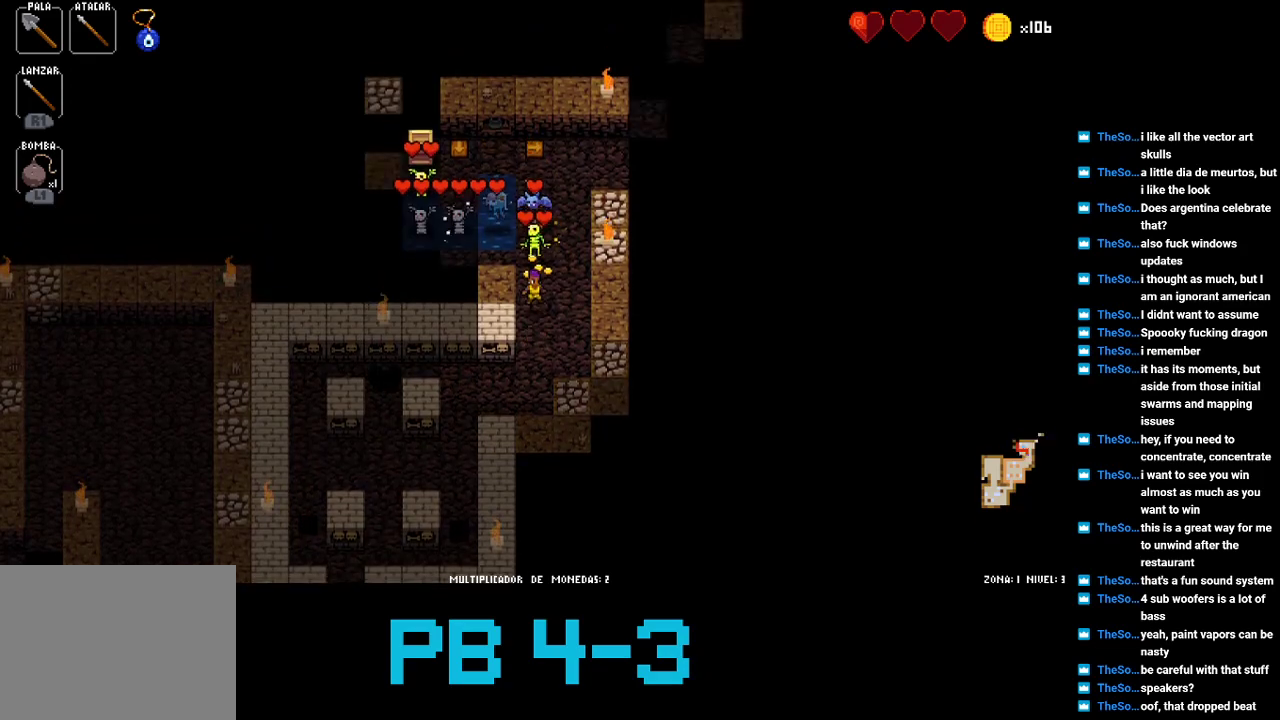
{"buttons": [], "events": [[50, "TRIANGLE", "up"], [183, "TRIANGLE", "down"], [283, "TRIANGLE", "up"], [400, "TRIANGLE", "down"], [467, "TRIANGLE", "up"]]}
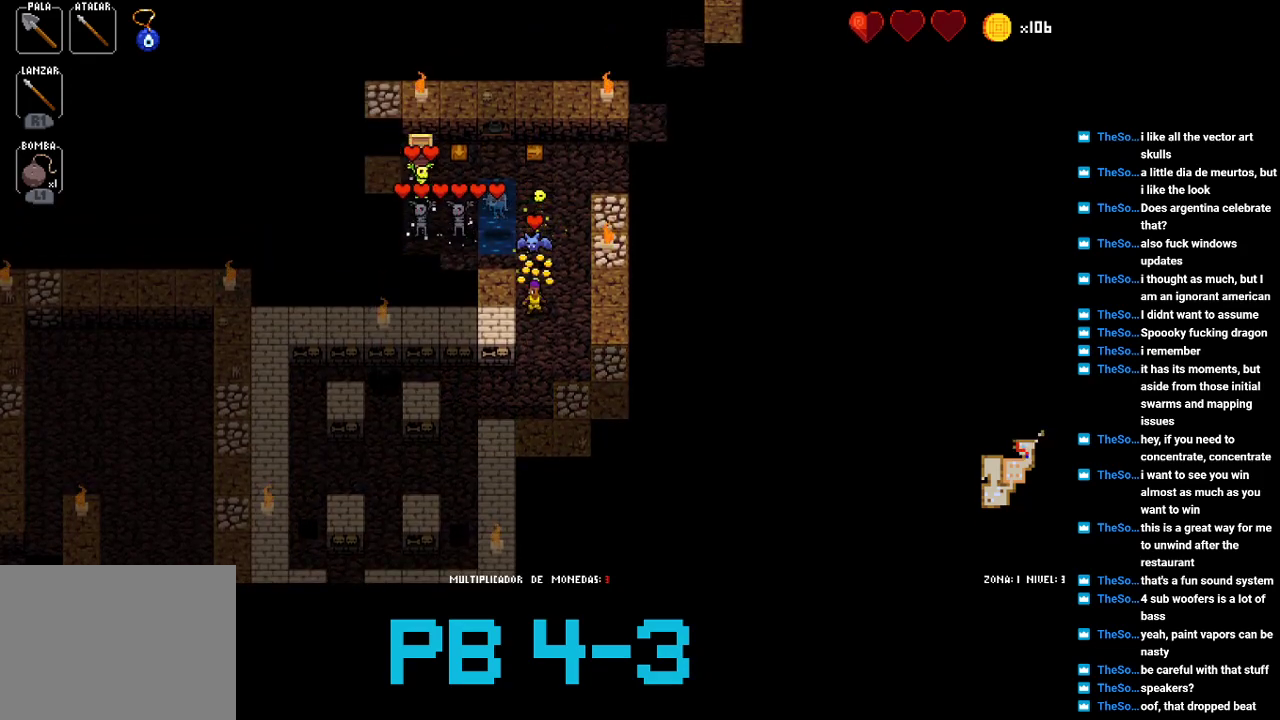
{"buttons": [], "events": [[100, "CROSS", "down"], [200, "CROSS", "up"], [300, "CROSS", "down"], [367, "CROSS", "up"]]}
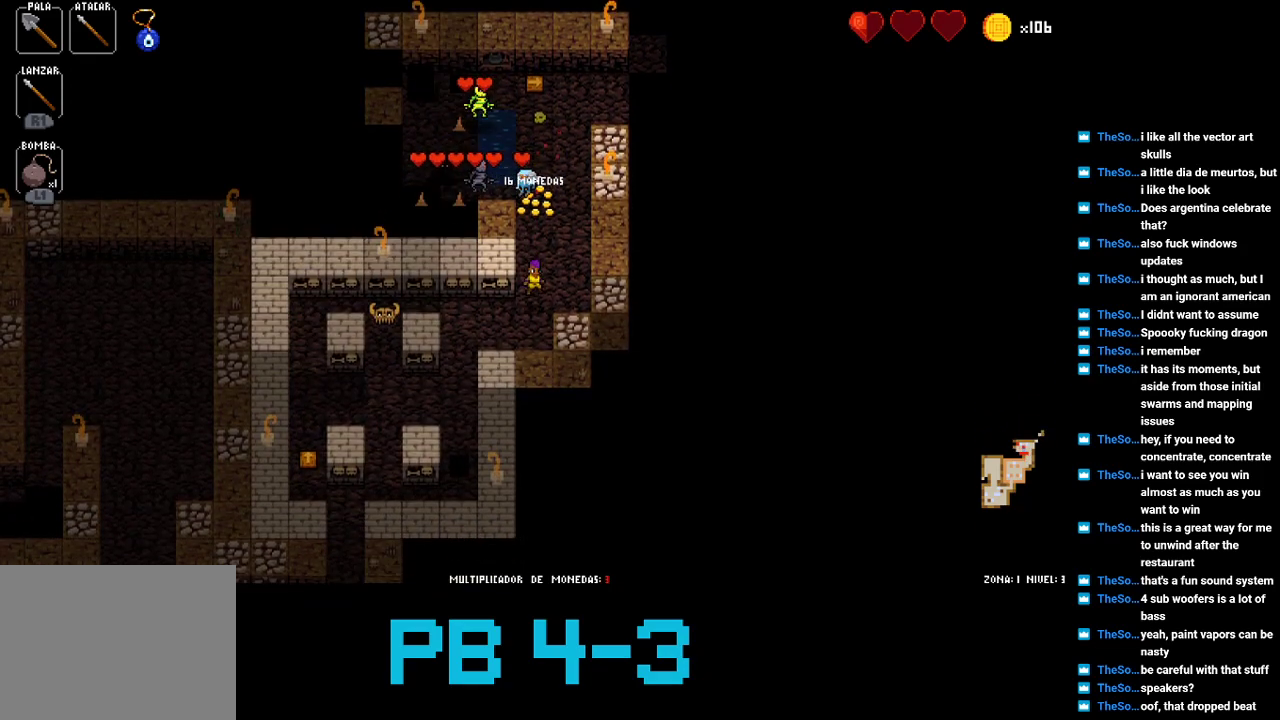
{"buttons": [], "events": [[17, "TRIANGLE", "down"], [83, "TRIANGLE", "up"], [217, "CROSS", "down"], [283, "CROSS", "up"], [417, "TRIANGLE", "down"], [483, "TRIANGLE", "up"]]}
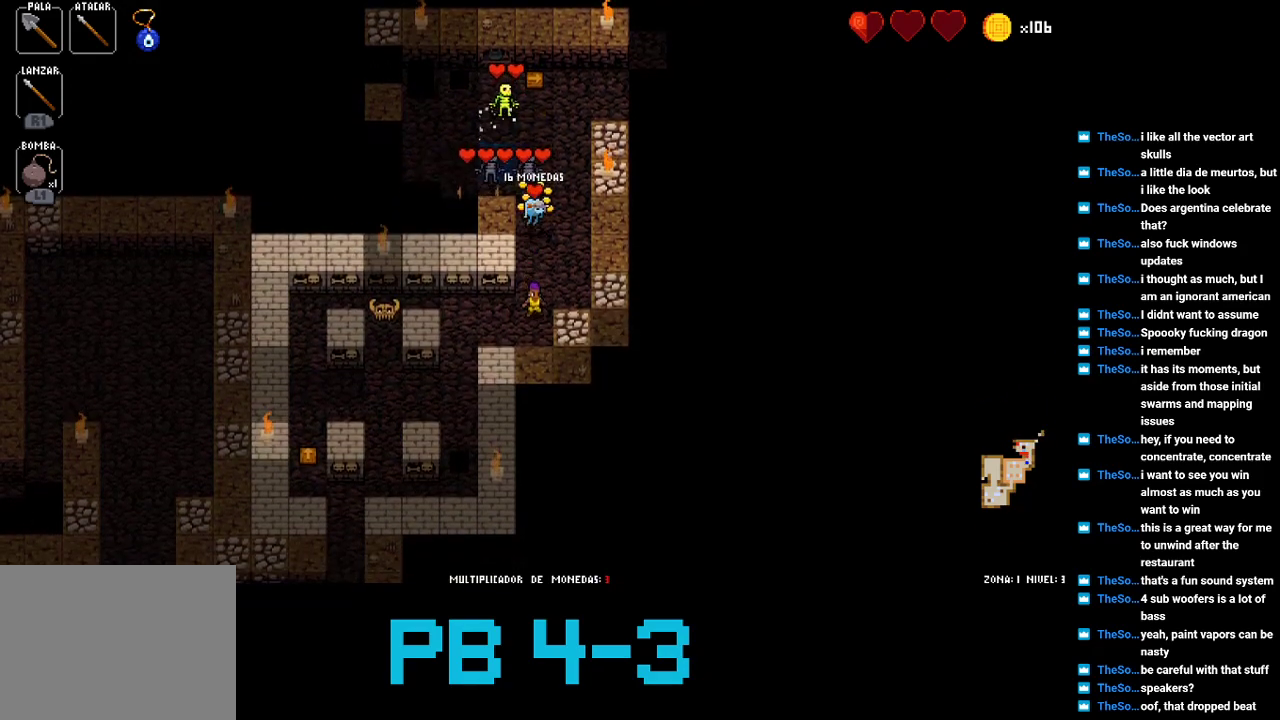
{"buttons": [], "events": [[117, "TRIANGLE", "down"], [183, "TRIANGLE", "up"], [333, "TRIANGLE", "down"], [400, "TRIANGLE", "up"]]}
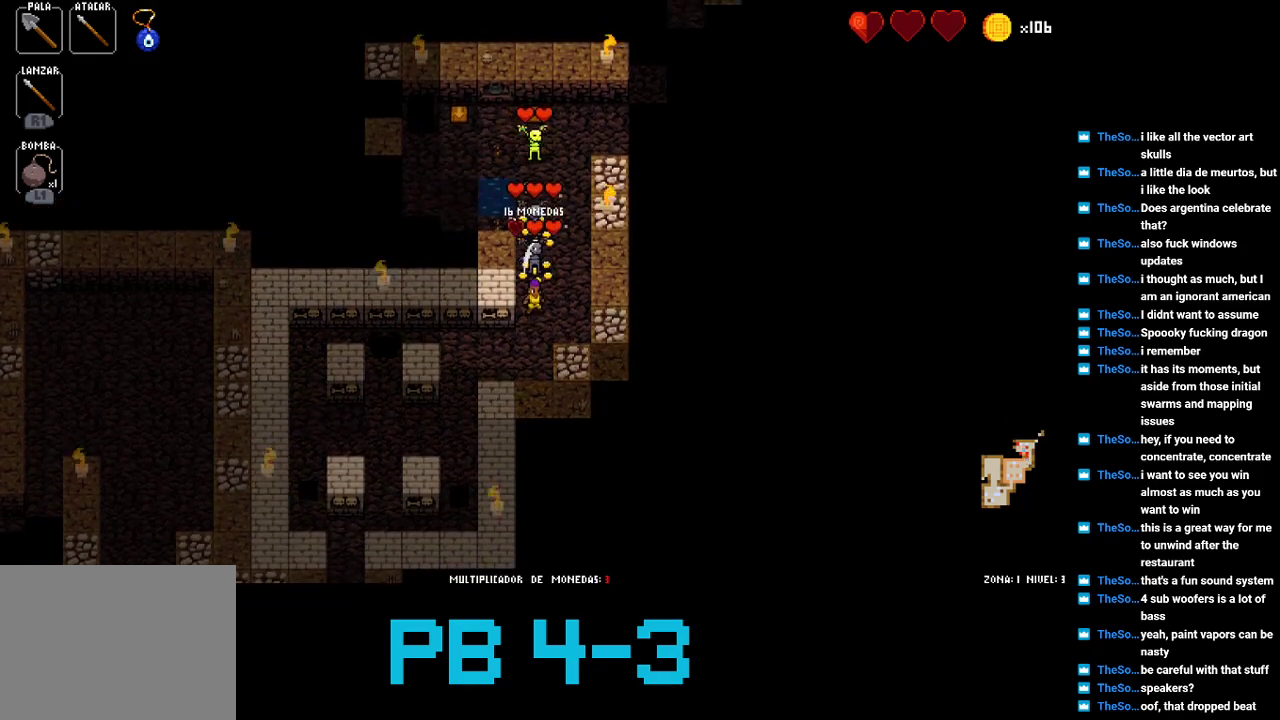
{"buttons": ["TRIANGLE"], "events": [[33, "TRIANGLE", "down"], [100, "TRIANGLE", "up"], [233, "TRIANGLE", "down"], [300, "TRIANGLE", "up"], [433, "TRIANGLE", "down"]]}
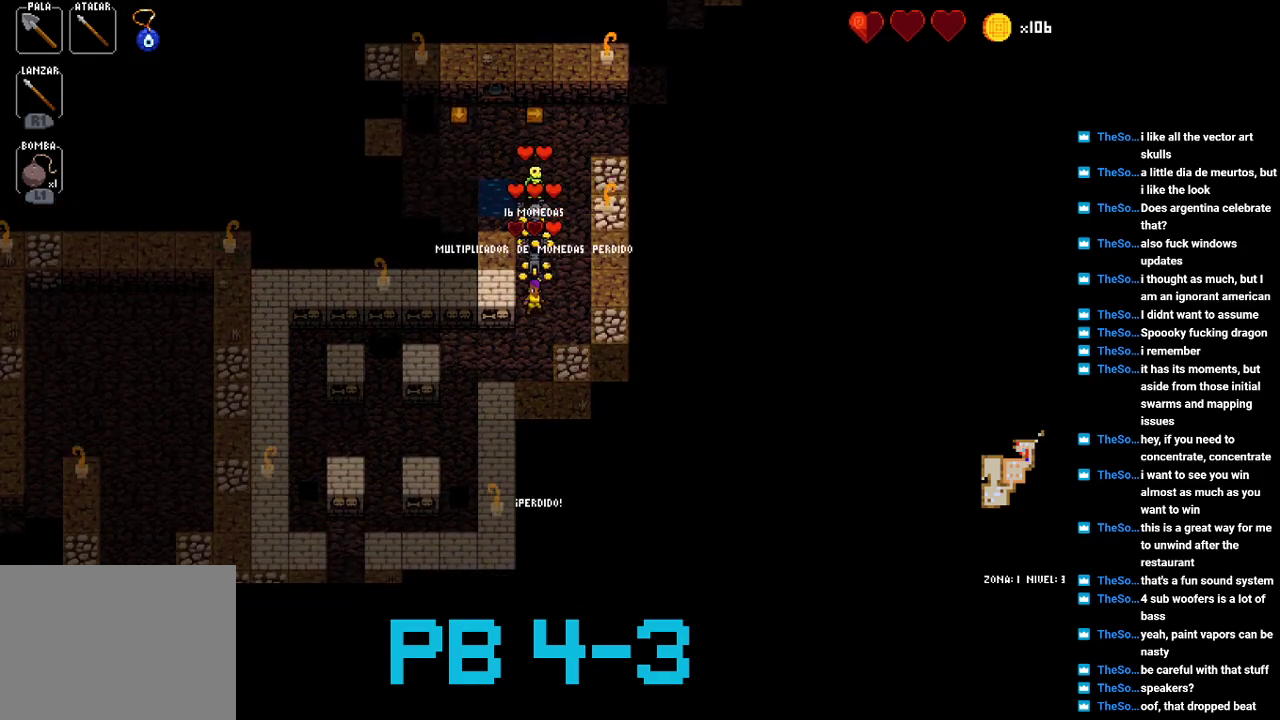
{"buttons": [], "events": [[17, "TRIANGLE", "up"], [150, "TRIANGLE", "down"], [217, "TRIANGLE", "up"], [350, "TRIANGLE", "down"], [417, "TRIANGLE", "up"]]}
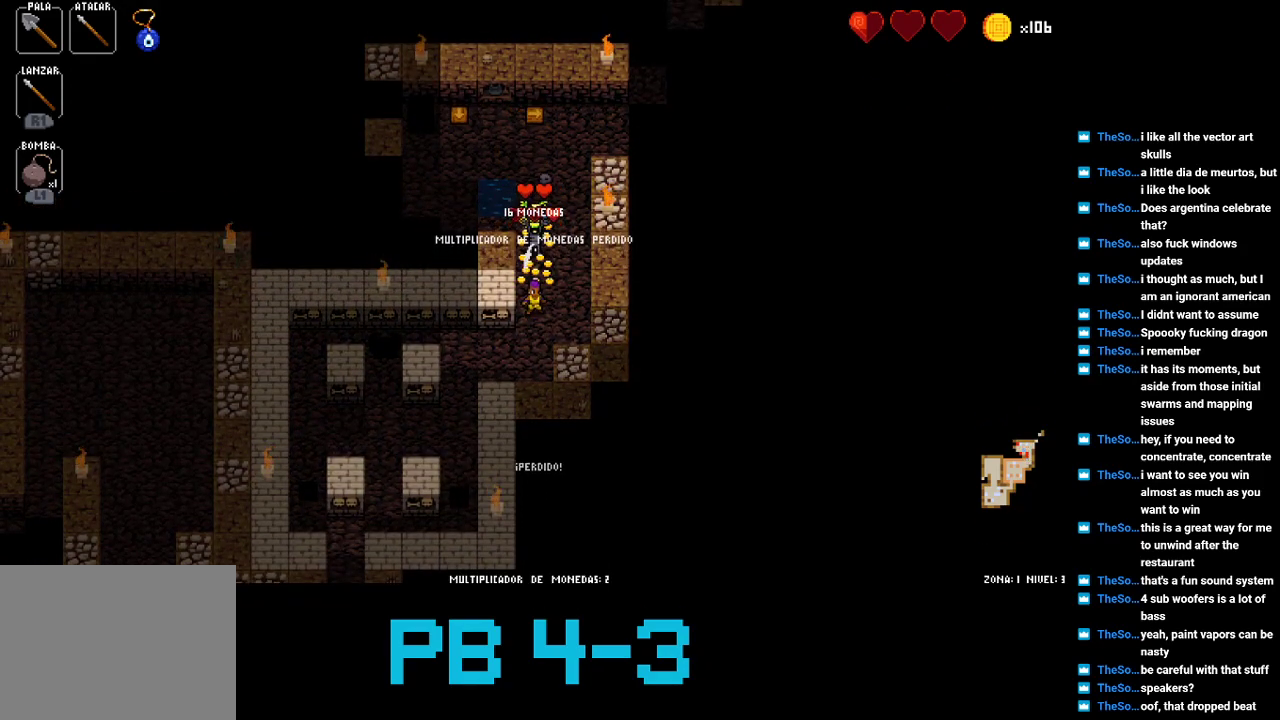
{"buttons": ["TRIANGLE"], "events": [[50, "CROSS", "down"], [117, "CROSS", "up"], [267, "TRIANGLE", "down"], [367, "TRIANGLE", "up"], [467, "TRIANGLE", "down"]]}
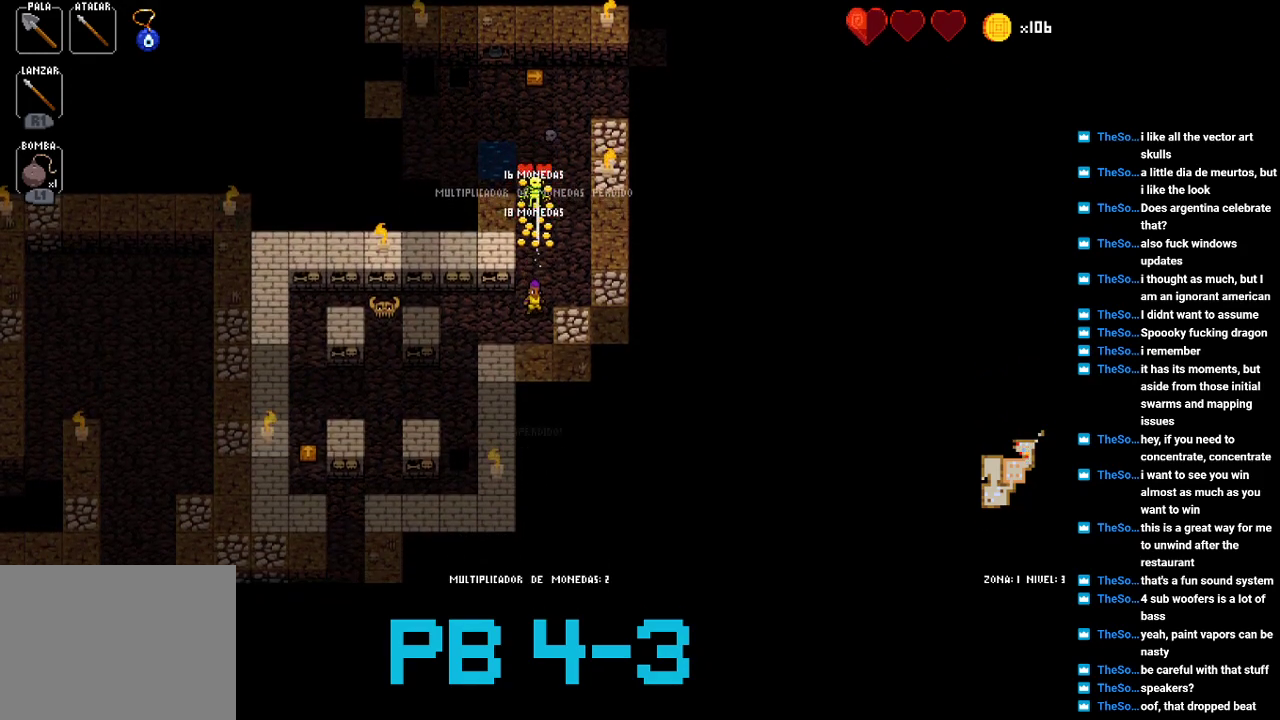
{"buttons": [], "events": [[33, "TRIANGLE", "up"], [167, "TRIANGLE", "down"], [233, "TRIANGLE", "up"], [383, "TRIANGLE", "down"], [450, "TRIANGLE", "up"]]}
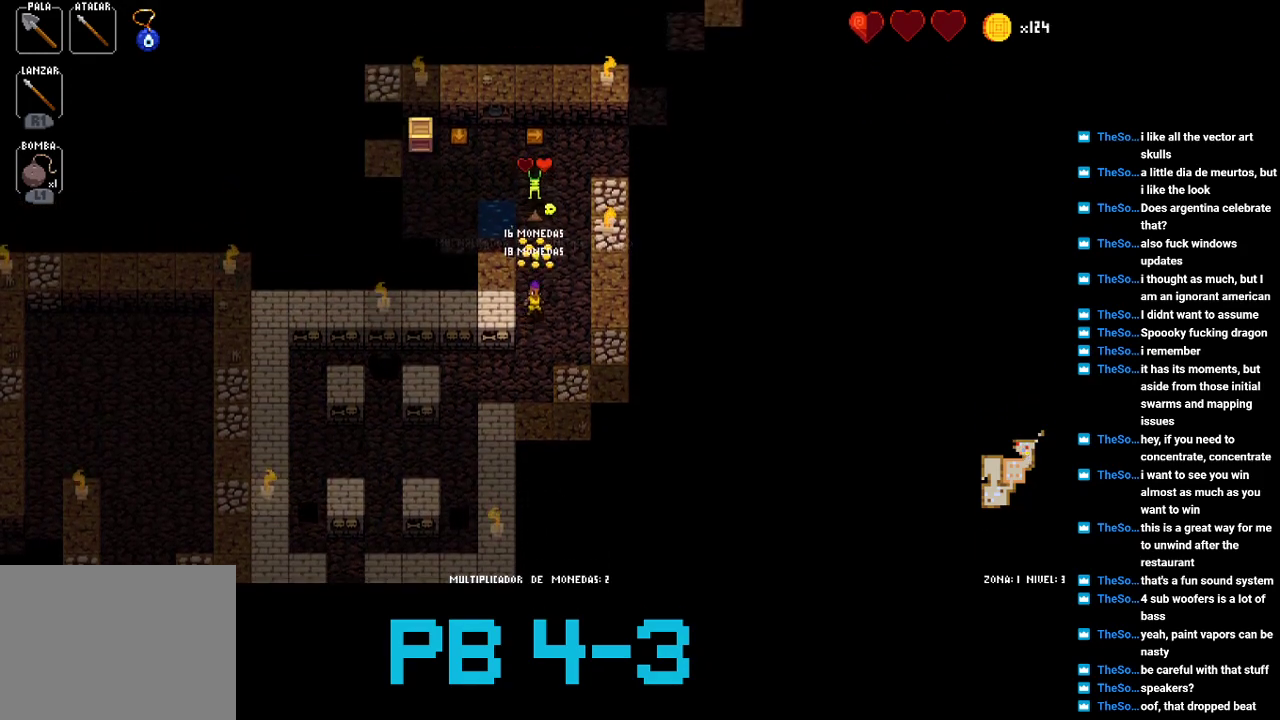
{"buttons": ["TRIANGLE"], "events": [[117, "TRIANGLE", "down"], [183, "TRIANGLE", "up"], [283, "TRIANGLE", "down"], [383, "TRIANGLE", "up"], [483, "TRIANGLE", "down"]]}
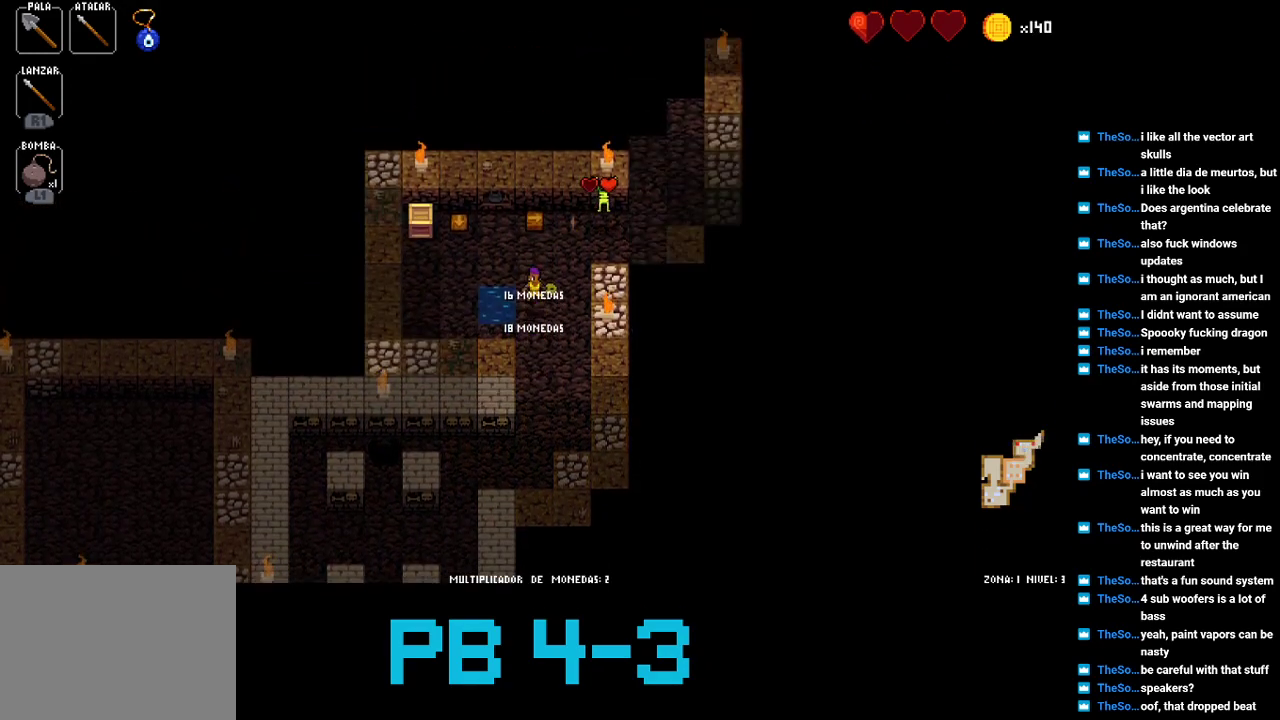
{"buttons": [], "events": [[83, "TRIANGLE", "up"], [233, "CIRCLE", "down"], [333, "CIRCLE", "up"], [400, "TRIANGLE", "down"], [500, "TRIANGLE", "up"]]}
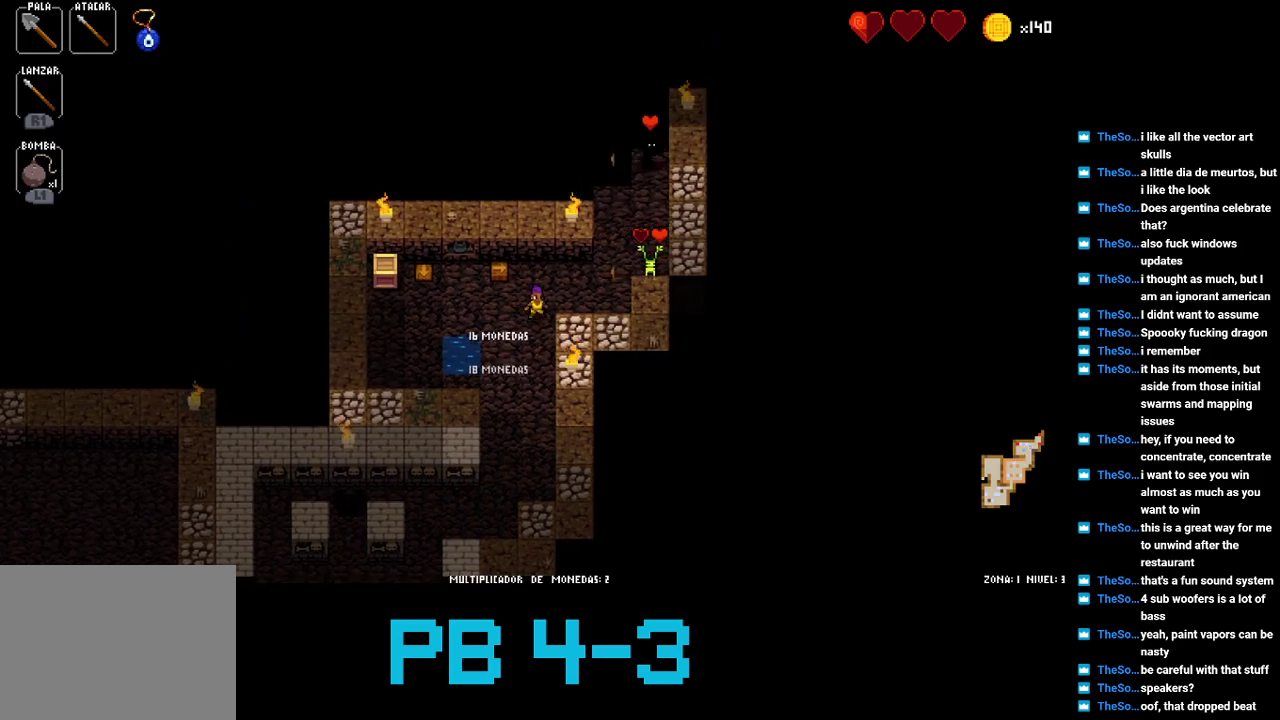
{"buttons": [], "events": [[100, "CIRCLE", "down"], [200, "CIRCLE", "up"], [350, "CIRCLE", "down"], [417, "CIRCLE", "up"]]}
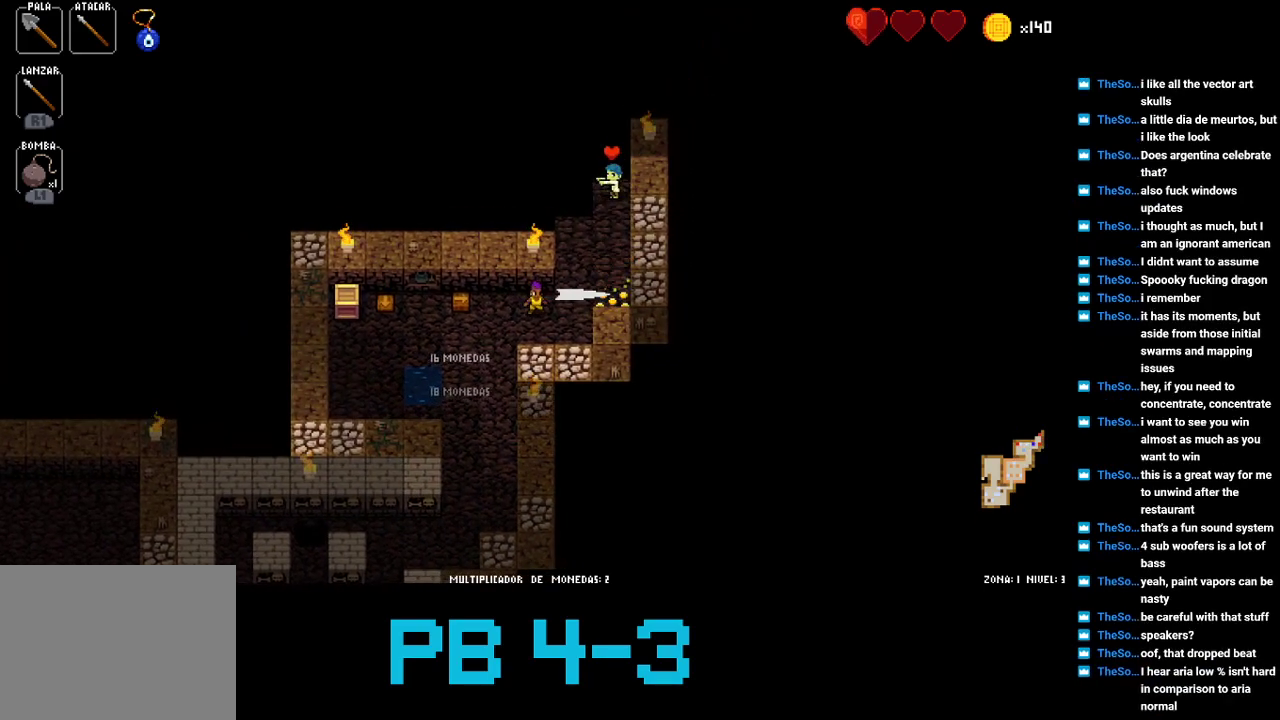
{"buttons": [], "events": [[50, "CIRCLE", "down"], [117, "CIRCLE", "up"], [283, "CROSS", "down"], [400, "CROSS", "up"]]}
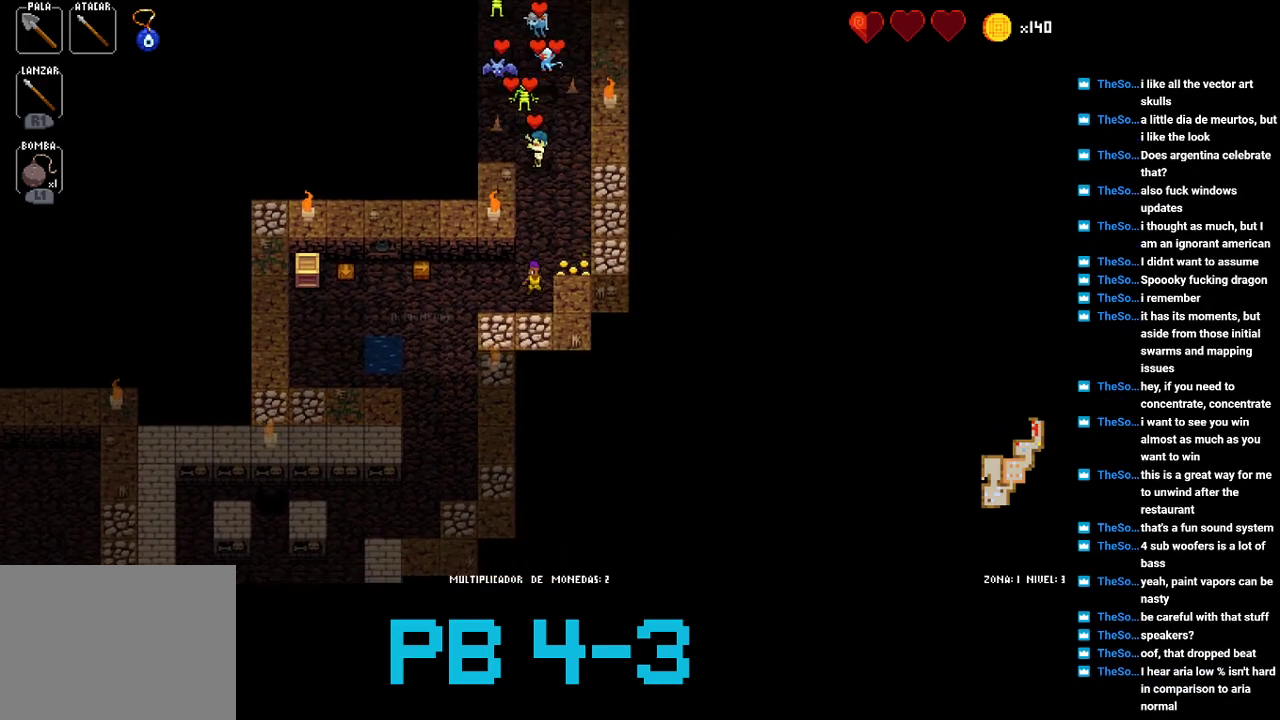
{"buttons": ["CROSS"], "events": [[33, "TRIANGLE", "down"], [100, "TRIANGLE", "up"], [267, "TRIANGLE", "down"], [367, "TRIANGLE", "up"], [500, "CROSS", "down"]]}
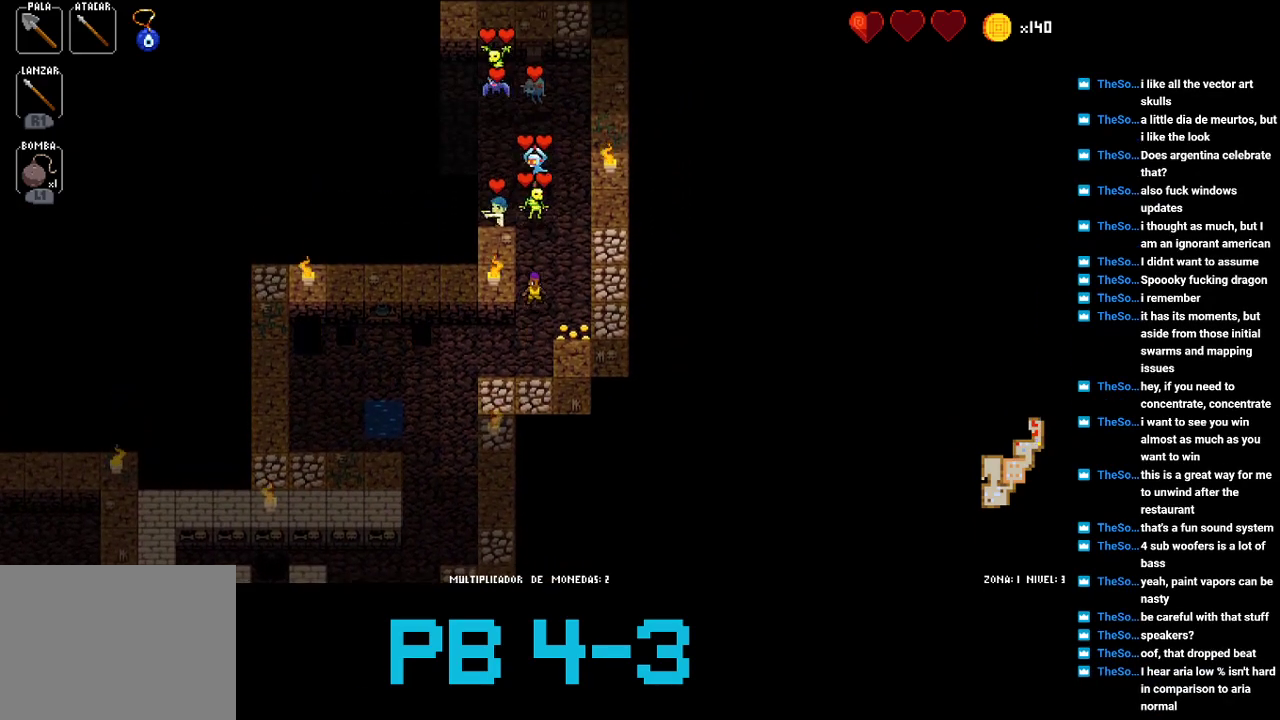
{"buttons": [], "events": [[100, "CROSS", "up"], [217, "CROSS", "down"], [317, "CROSS", "up"], [417, "TRIANGLE", "down"], [483, "TRIANGLE", "up"]]}
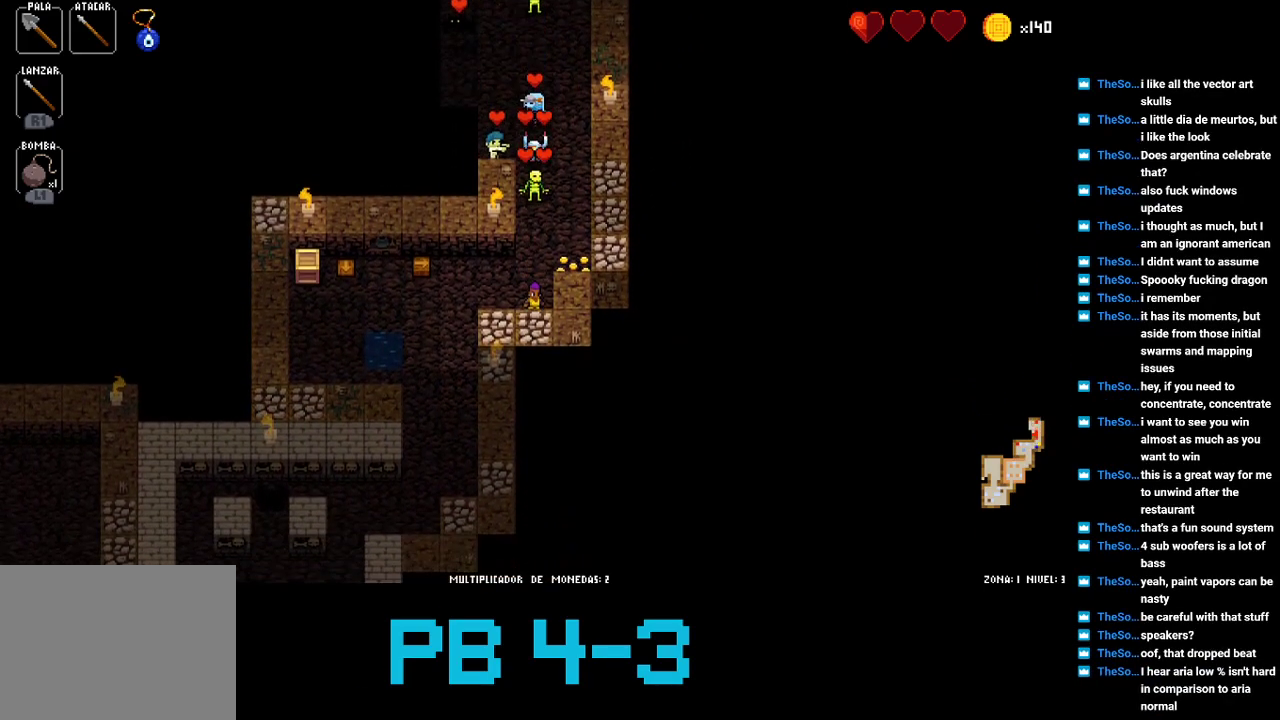
{"buttons": [], "events": [[117, "TRIANGLE", "down"], [183, "TRIANGLE", "up"], [317, "TRIANGLE", "down"], [433, "TRIANGLE", "up"]]}